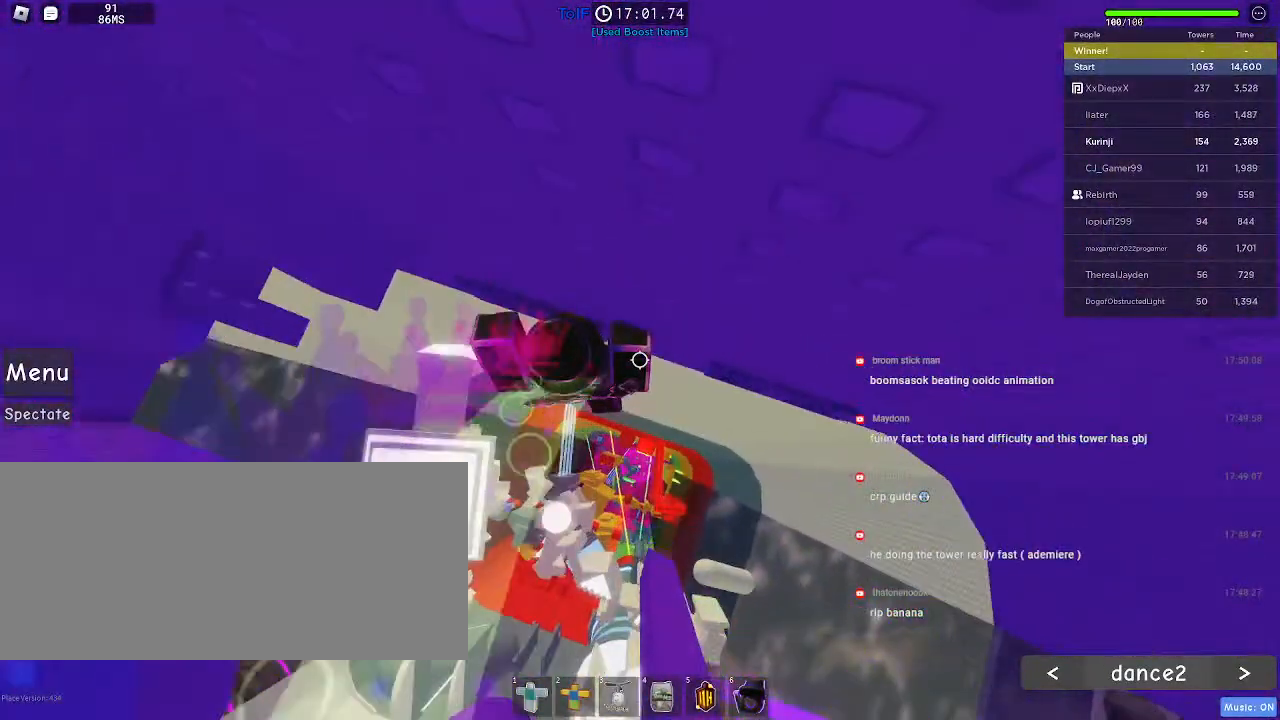
Gameplay with keyboard and mouse; each line is a JSON object with the keys and mouse buttons held at the frame after it. "events" lists presses ("down") and releases ("up") of "a", "ctrl", "d", "e", "f", "q", "r", "s", "shift", "space", "tab", "w", "mouse_left", "mouse_wheel", "mouse_right", "mouse_mb4" and "mouse_mb5" between this image and that frame as [ms after this image, input, new state], when the widget could be followed in between. "mouse_left", "mouse_wheel", "mouse_right", "mouse_mb4", "mouse_mb5" = the "left", "wheel", "right", "mb4", "mb5" buttons of the "mouse" list. No other keys are recorded. "wheel" means that the mouse wheel is clicked or scrolled. Mouse movement is not recorded.
{"keys": ["w"], "mouse": []}
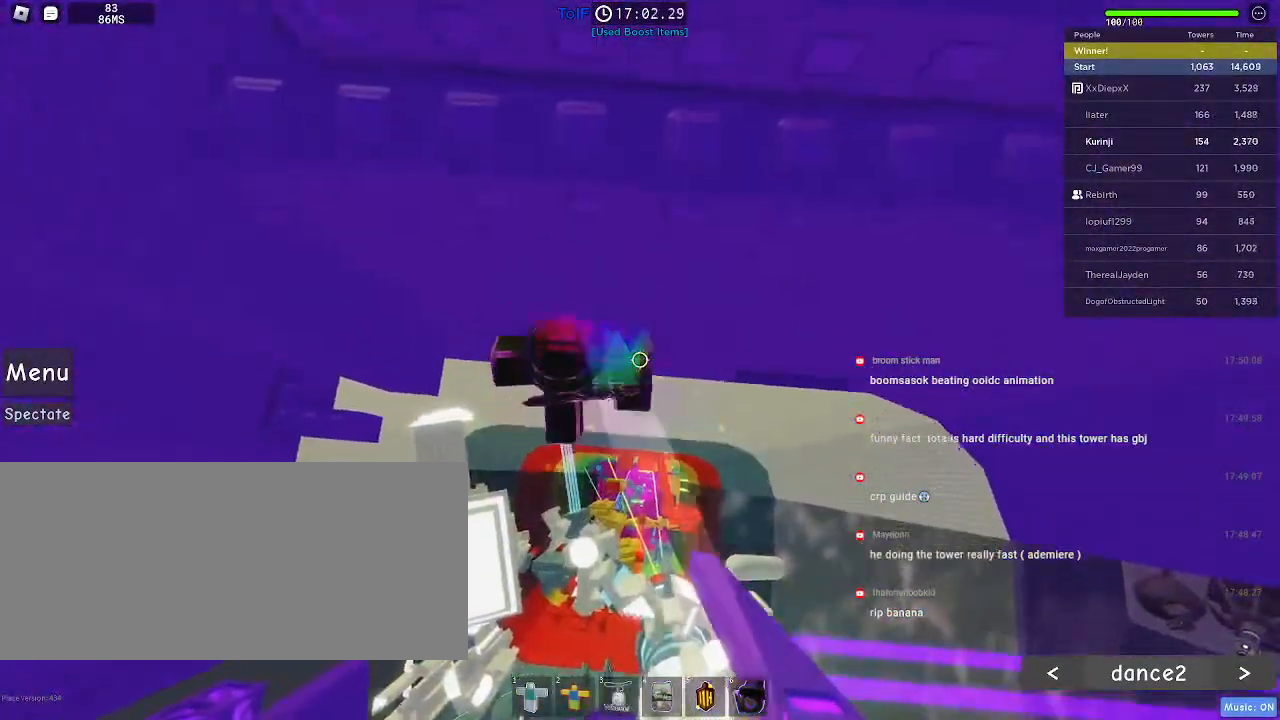
{"keys": ["w"], "mouse": [], "events": [[334, "a", "down"], [417, "a", "up"]]}
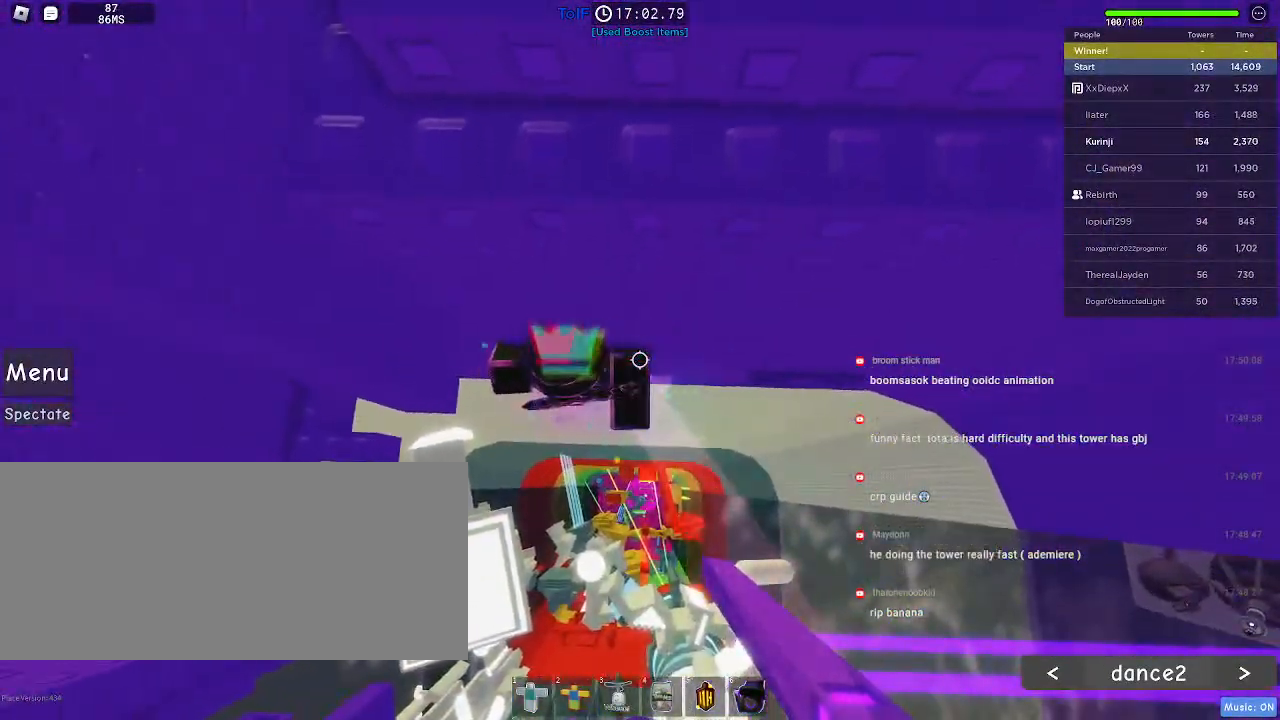
{"keys": ["w"], "mouse": [], "events": [[217, "a", "down"], [317, "a", "up"]]}
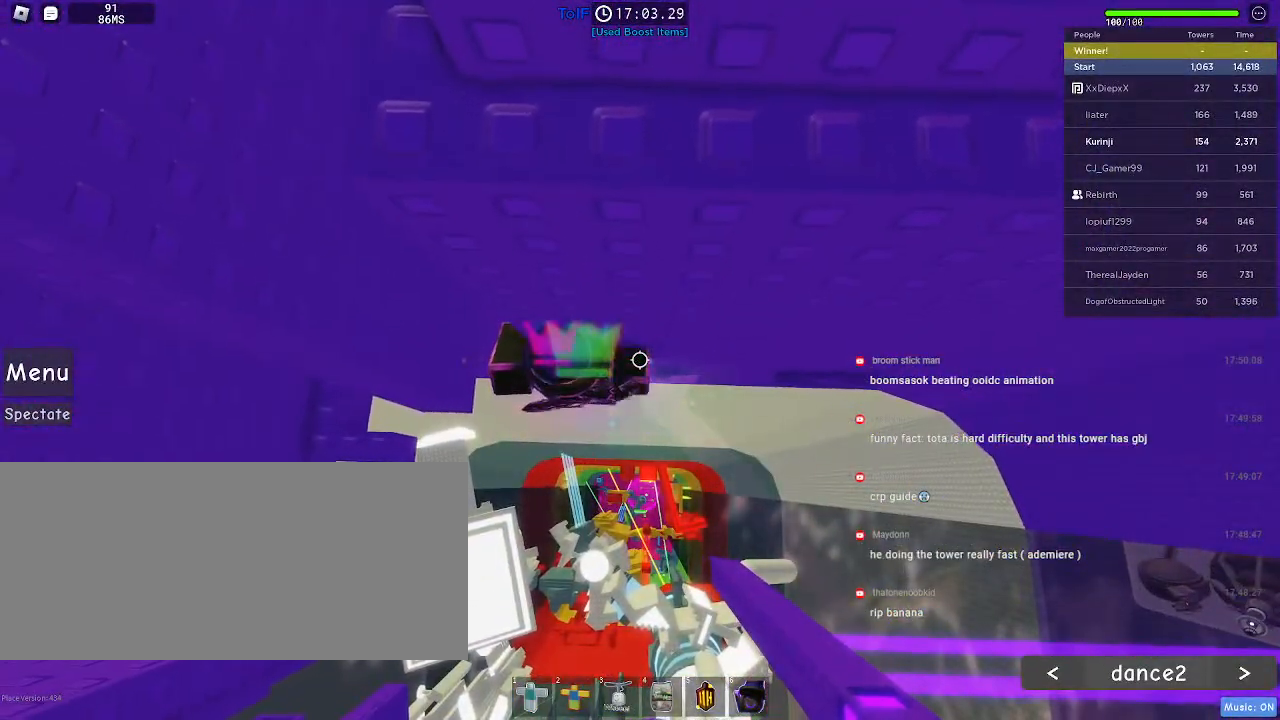
{"keys": [], "mouse": ["right"], "events": [[134, "w", "up"], [250, "shift", "down"], [267, "mouse_right", "down"], [384, "shift", "up"]]}
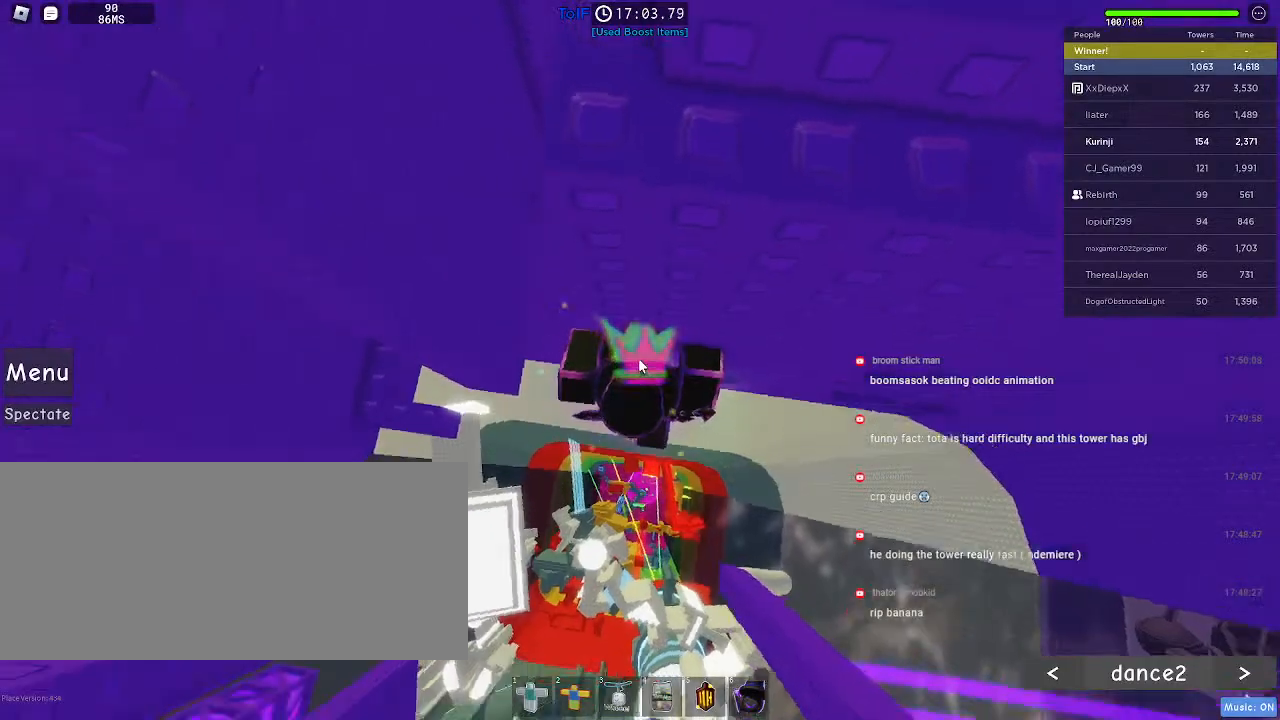
{"keys": ["a", "space"], "mouse": ["right"], "events": [[384, "a", "down"], [384, "shift", "down"], [450, "space", "down"], [484, "shift", "up"]]}
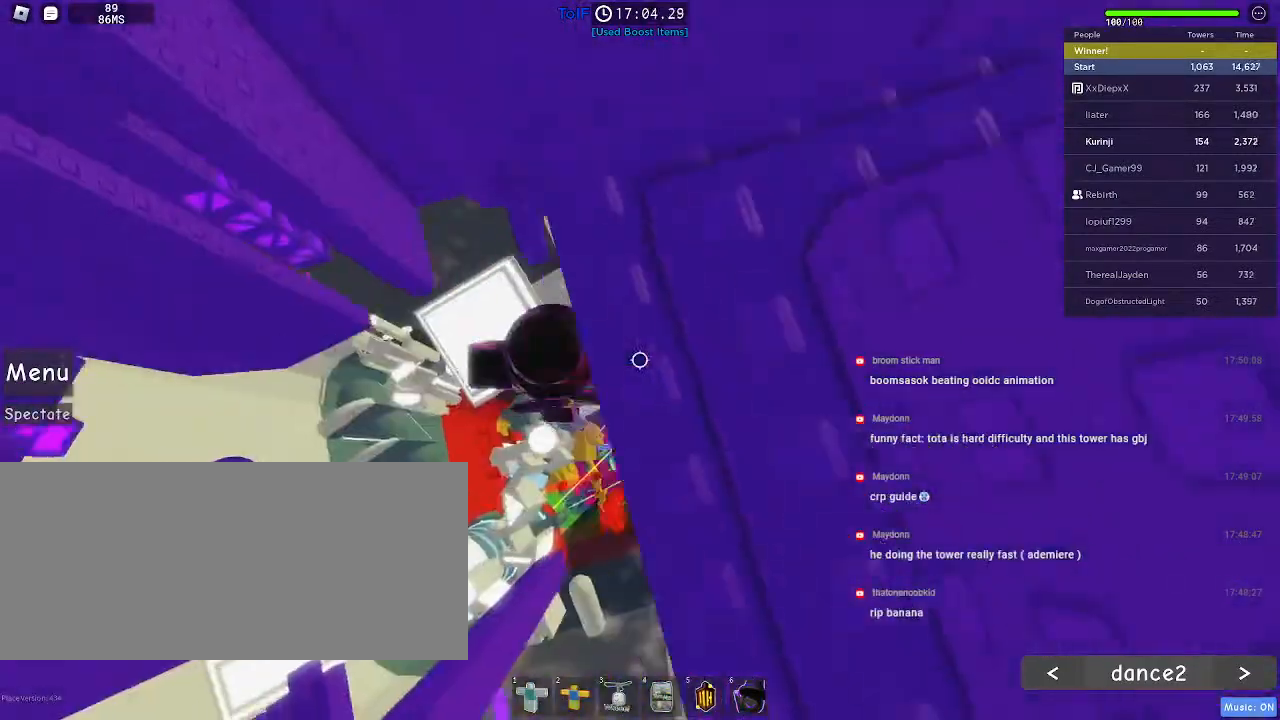
{"keys": ["w"], "mouse": ["right"], "events": [[34, "space", "up"], [67, "w", "down"], [167, "a", "up"]]}
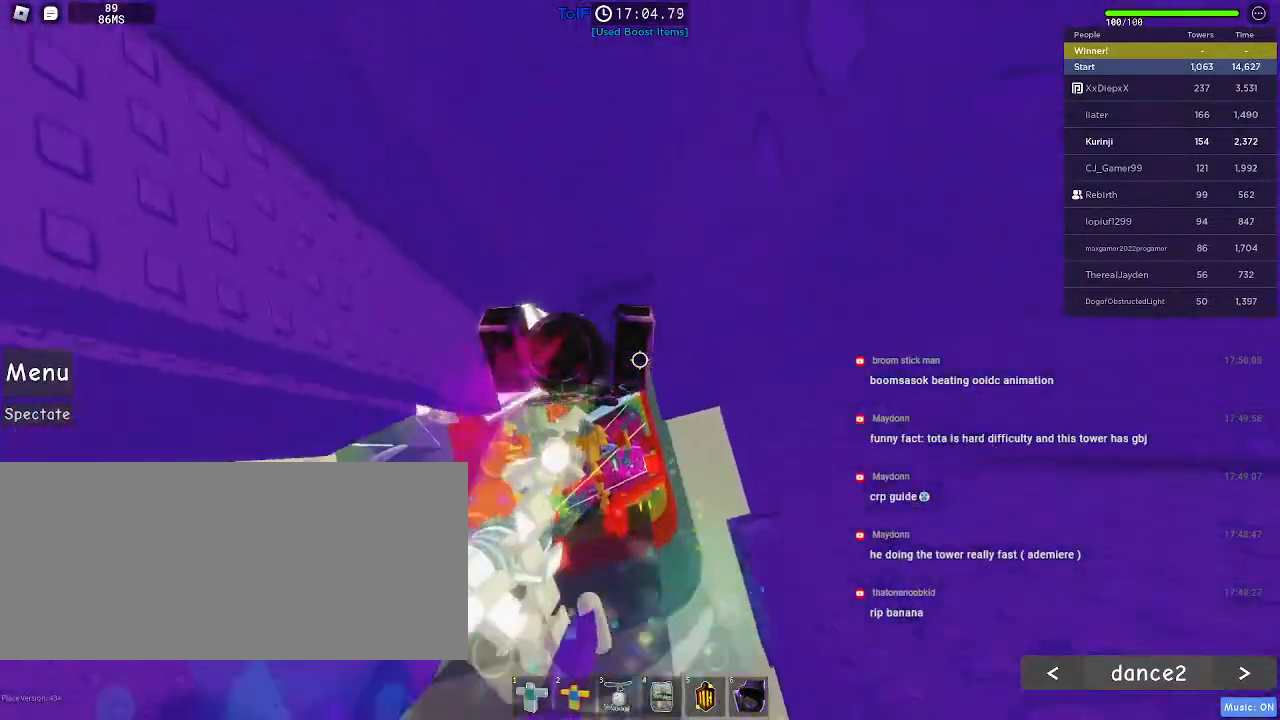
{"keys": ["d"], "mouse": []}
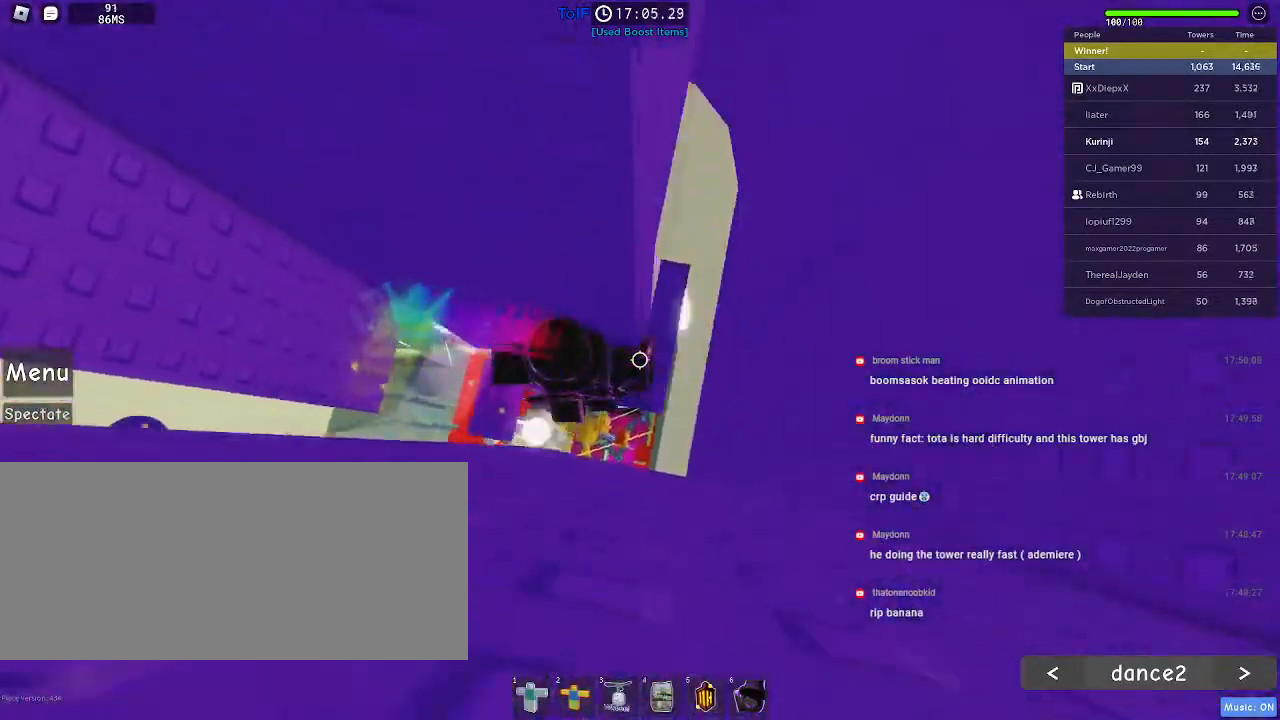
{"keys": ["d", "w"], "mouse": [], "events": [[100, "d", "up"], [217, "w", "down"], [267, "d", "down"], [334, "d", "up"], [384, "w", "up"], [450, "d", "down"], [484, "w", "down"]]}
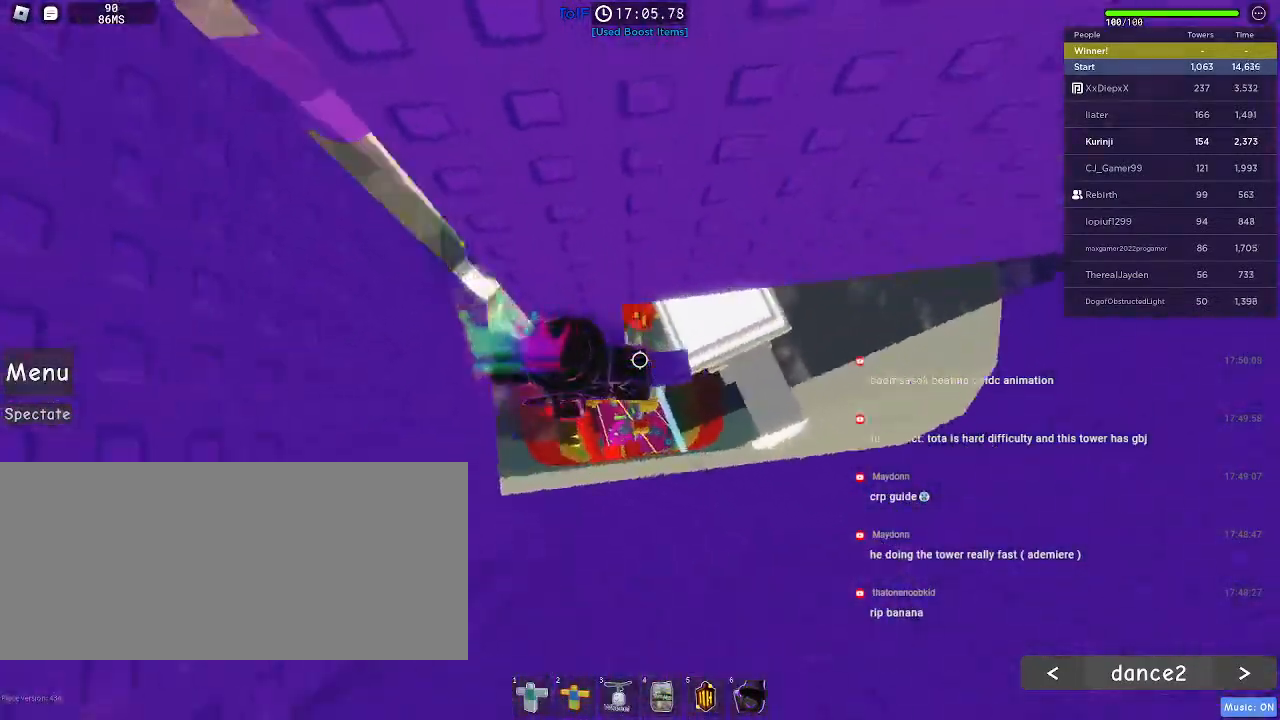
{"keys": [], "mouse": [], "events": [[50, "d", "up"], [50, "w", "up"], [167, "d", "down"], [234, "d", "up"]]}
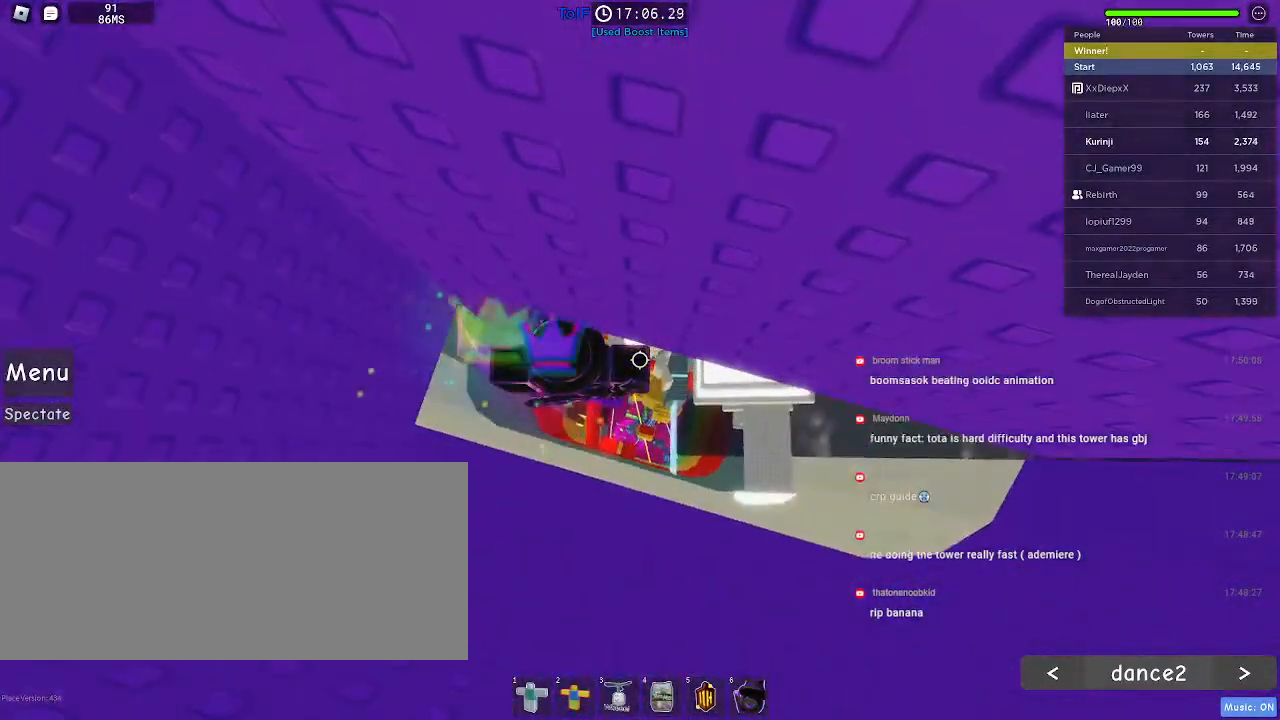
{"keys": [], "mouse": [], "events": []}
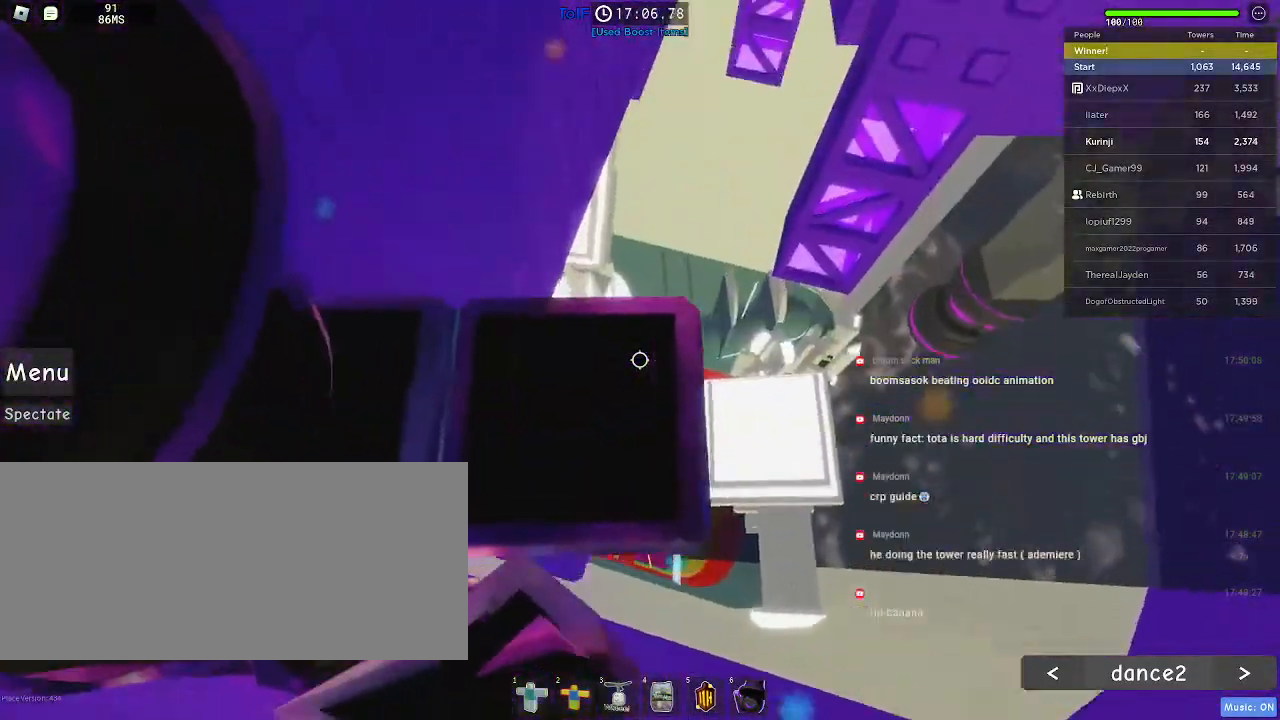
{"keys": [], "mouse": [], "events": []}
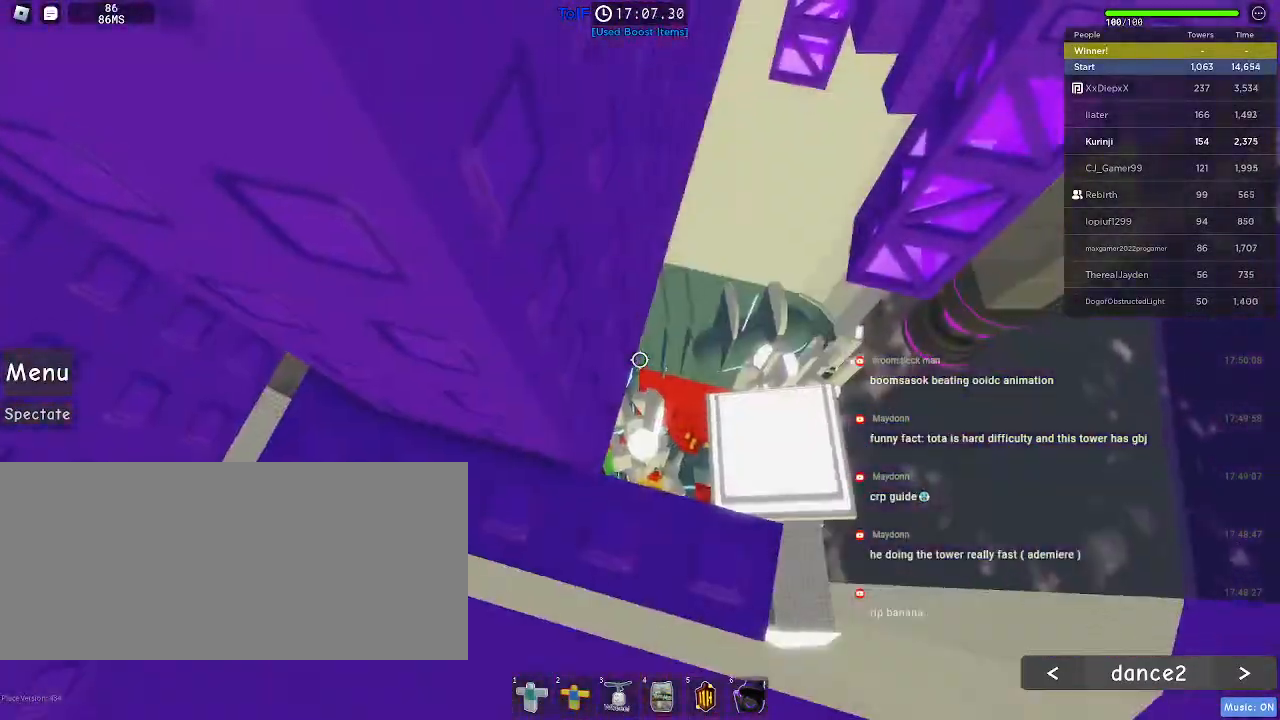
{"keys": [], "mouse": [], "events": [[334, "w", "down"], [384, "w", "up"]]}
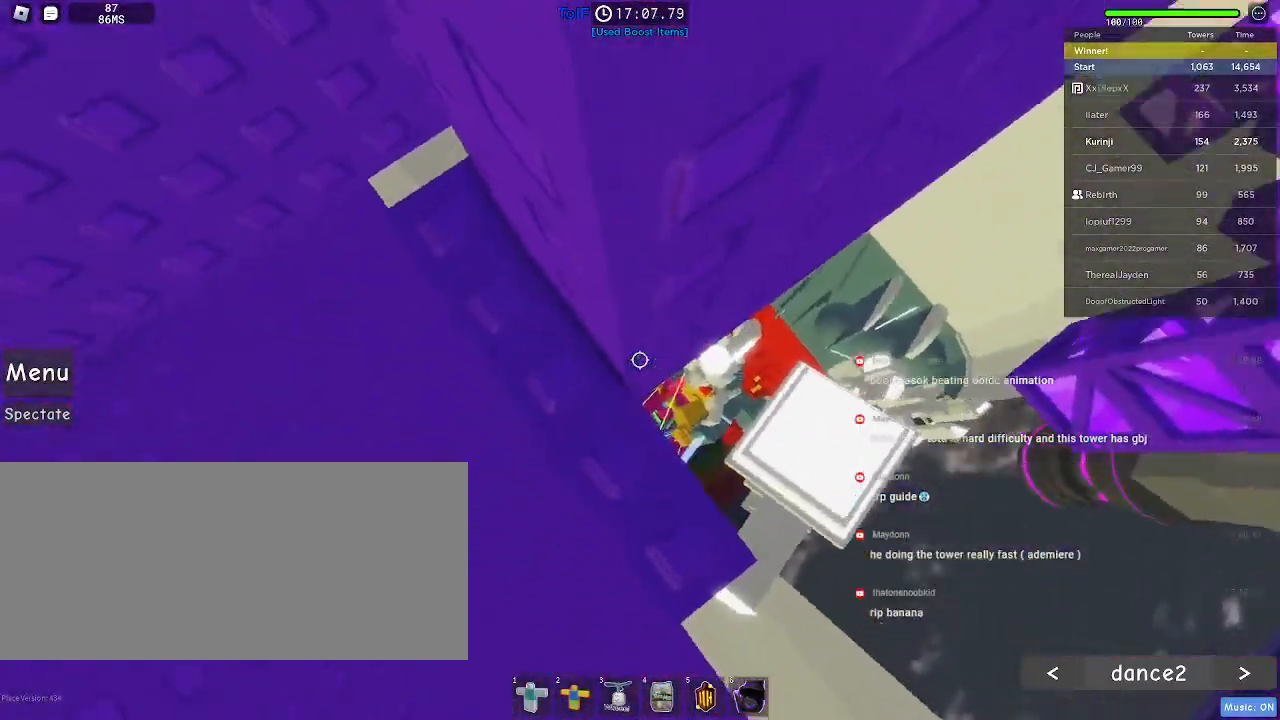
{"keys": [], "mouse": [], "events": [[200, "w", "down"], [234, "w", "up"]]}
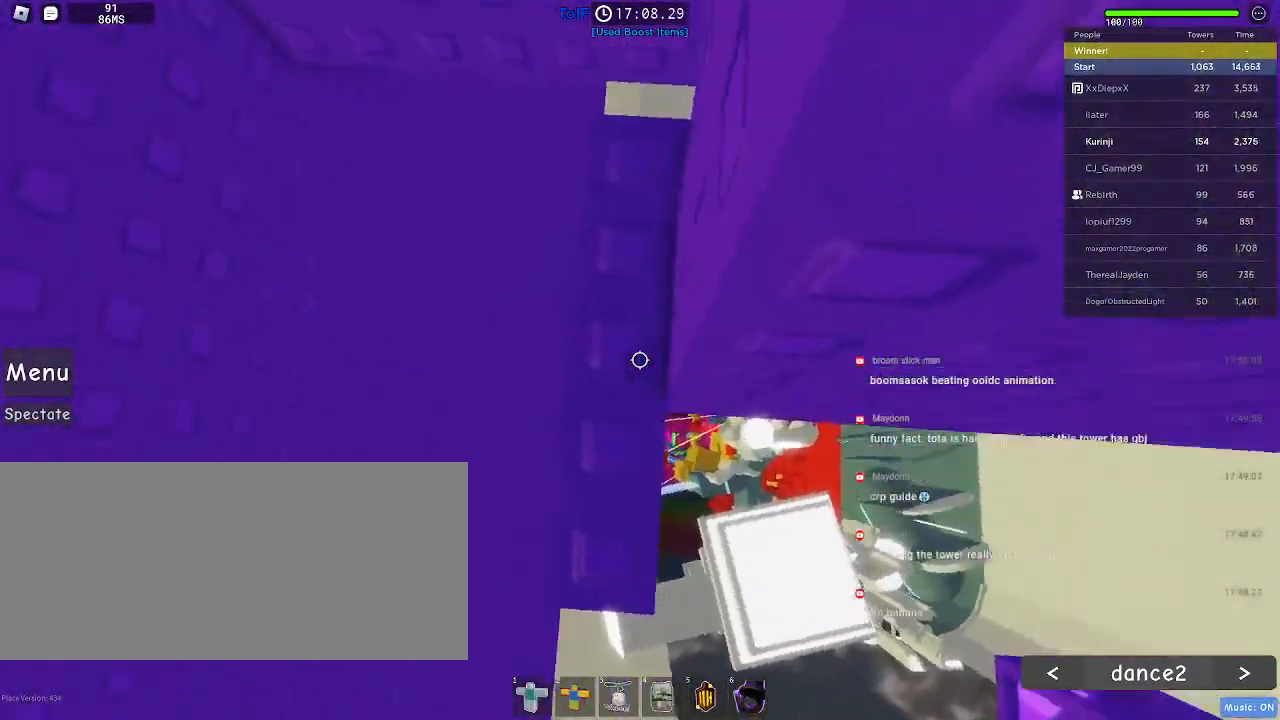
{"keys": [], "mouse": [], "events": [[184, "s", "down"], [234, "s", "up"]]}
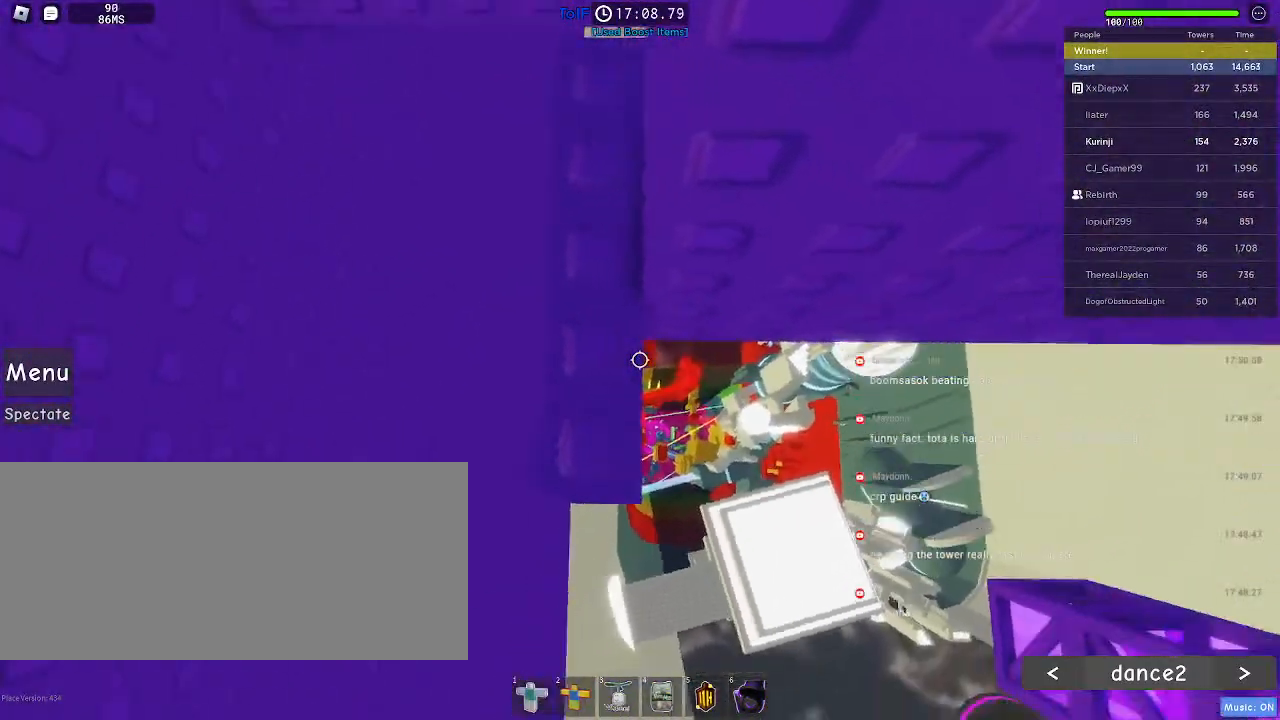
{"keys": ["s"], "mouse": [], "events": [[134, "w", "down"], [167, "w", "up"], [500, "s", "down"]]}
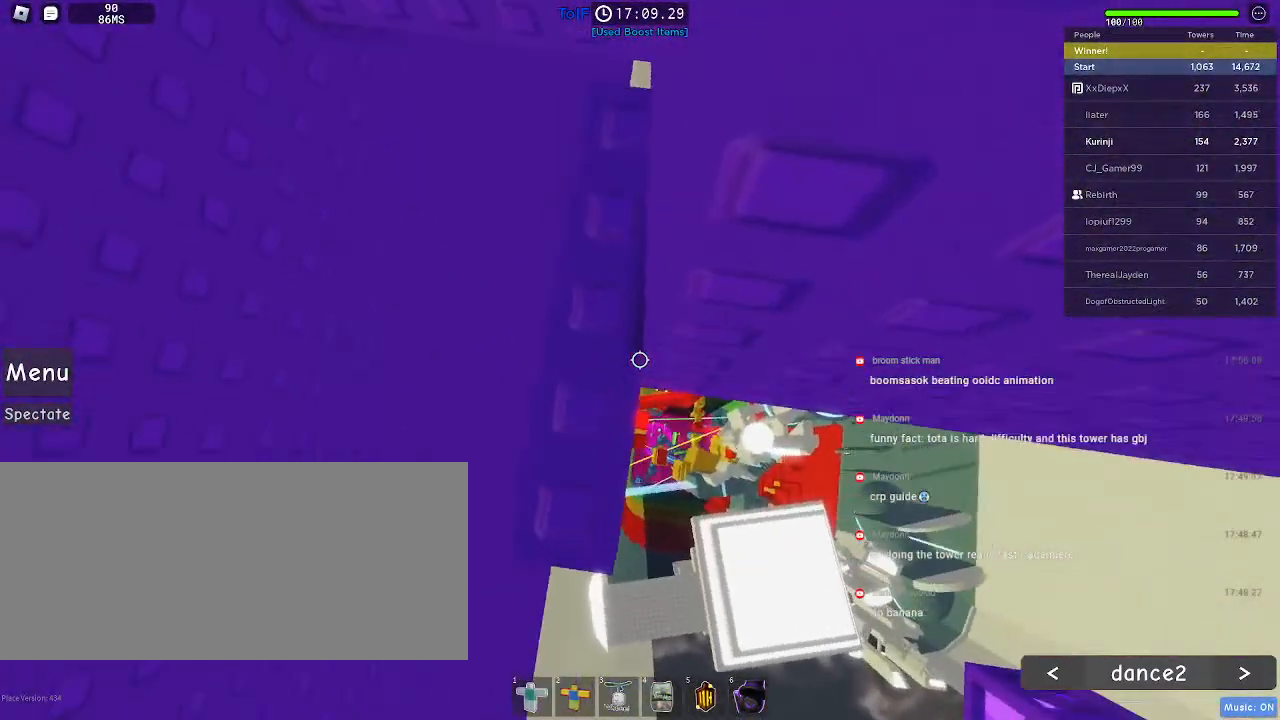
{"keys": [], "mouse": [], "events": [[50, "s", "up"]]}
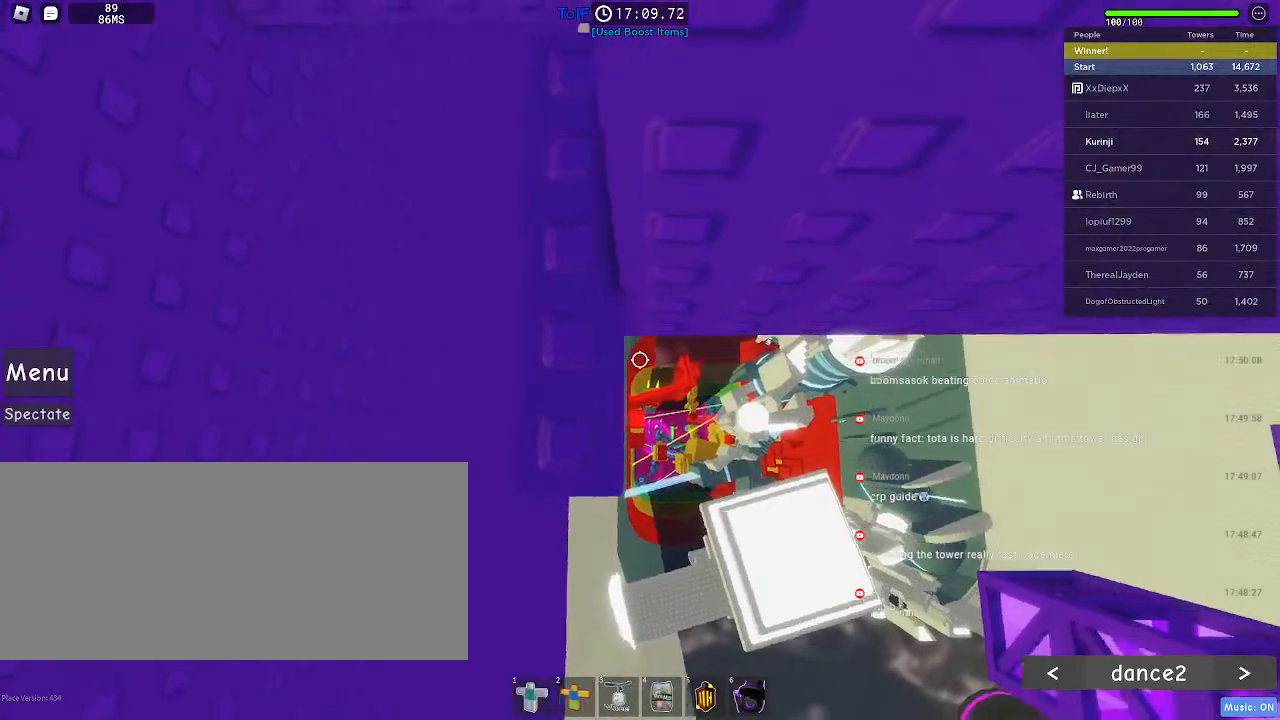
{"keys": [], "mouse": [], "events": [[167, "w", "down"], [217, "w", "up"]]}
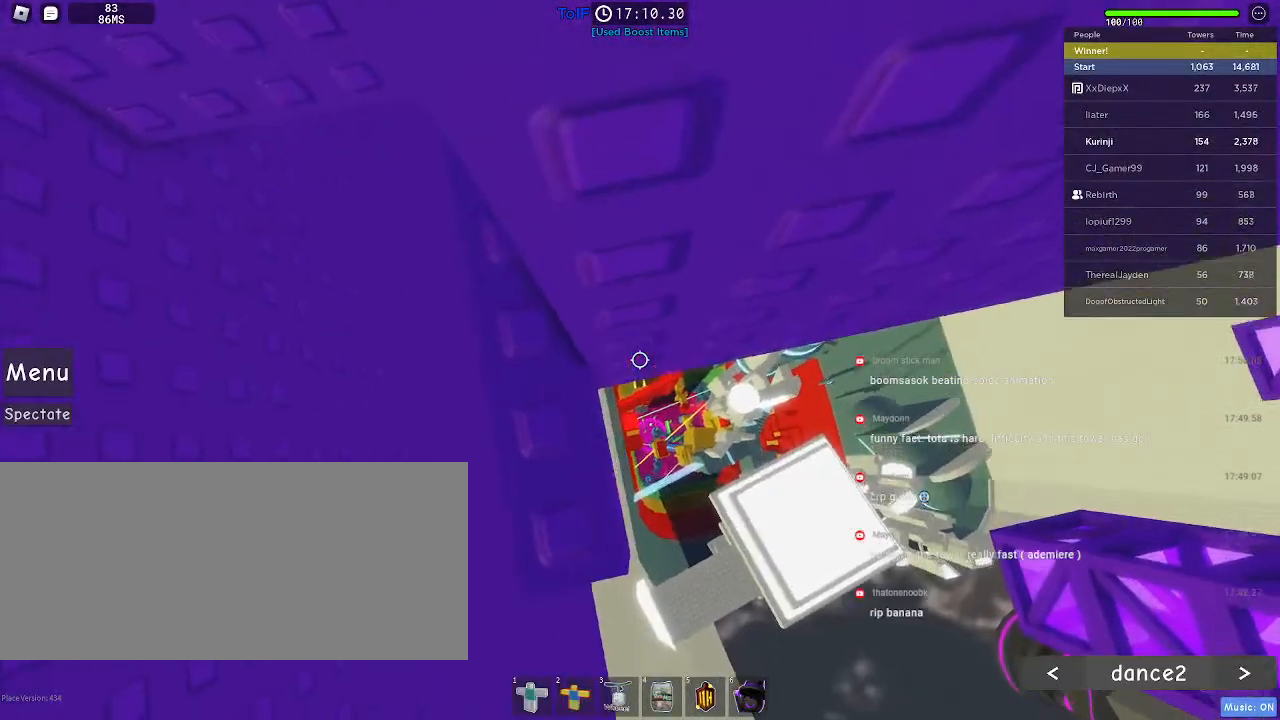
{"keys": [], "mouse": [], "events": []}
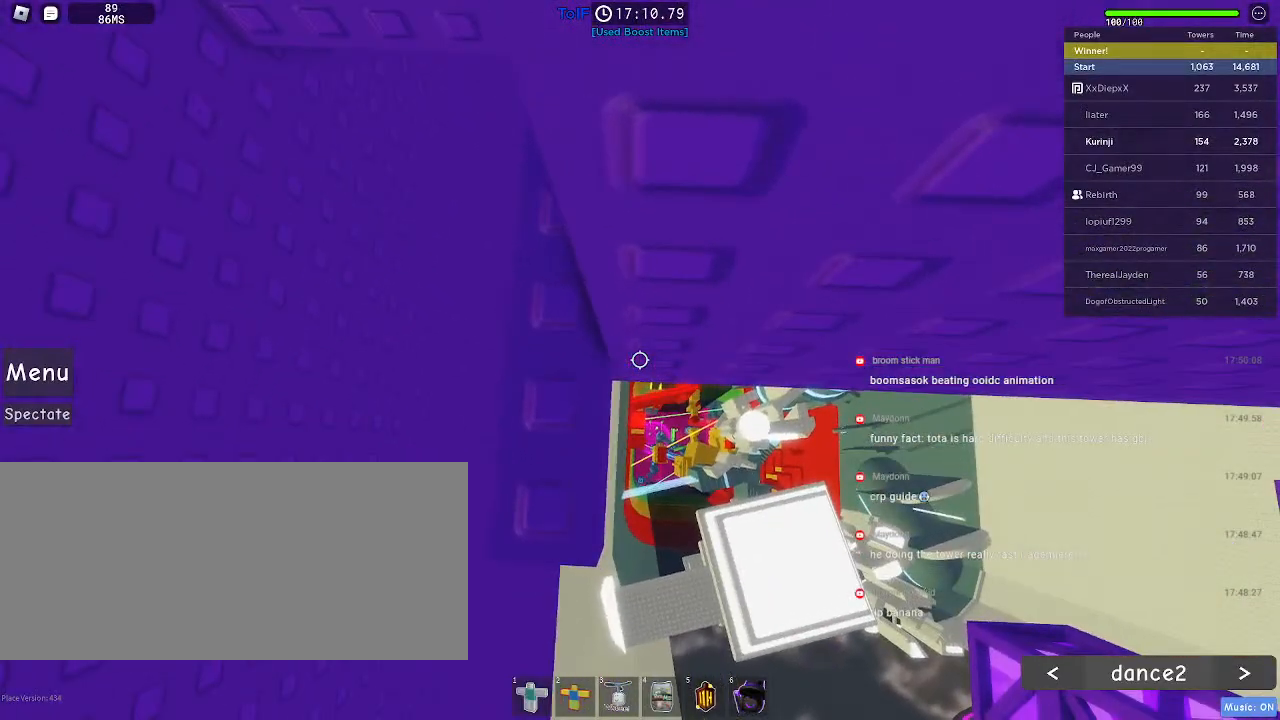
{"keys": ["w"], "mouse": [], "events": [[100, "s", "down"], [167, "s", "up"], [500, "w", "down"]]}
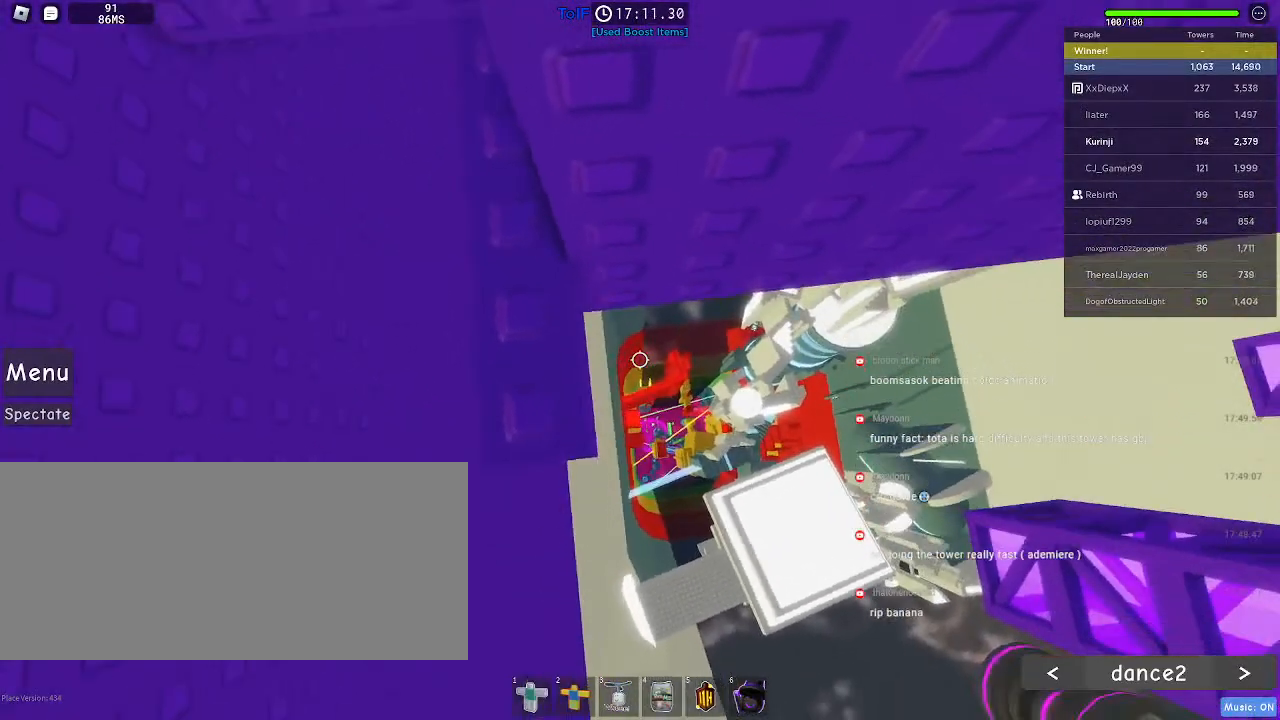
{"keys": [], "mouse": [], "events": [[50, "w", "up"]]}
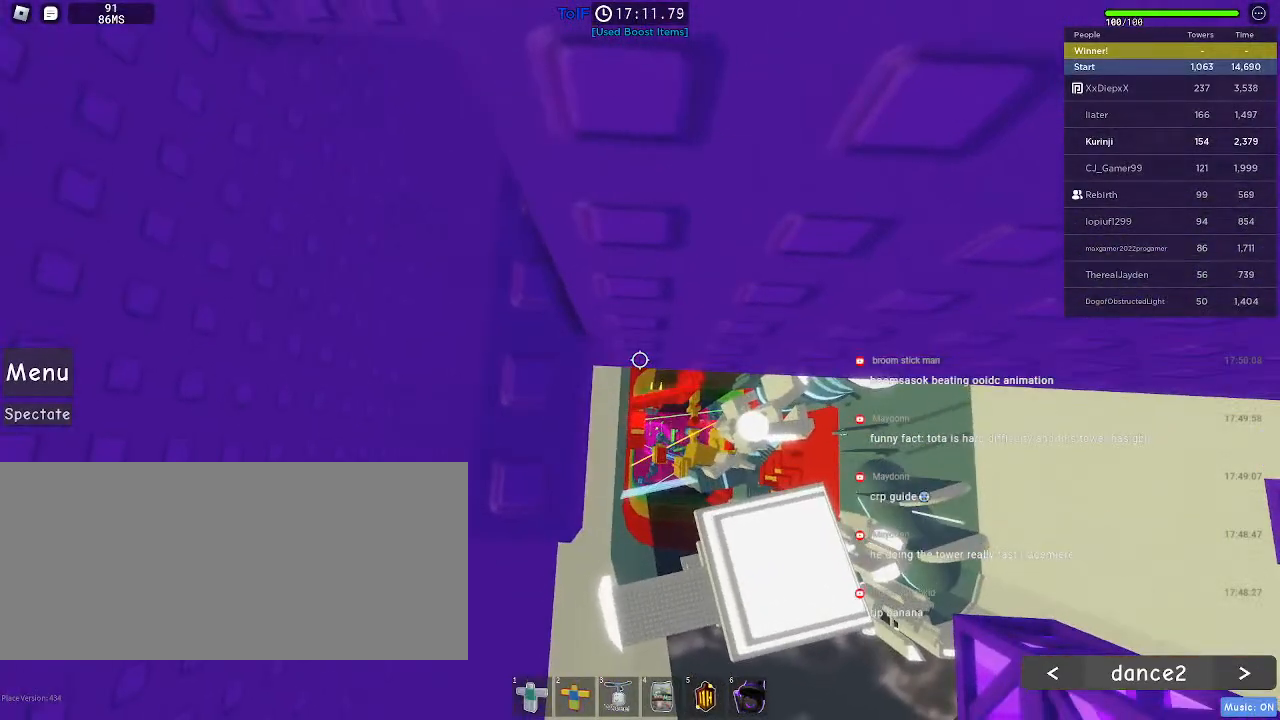
{"keys": [], "mouse": [], "events": [[417, "s", "down"], [500, "s", "up"]]}
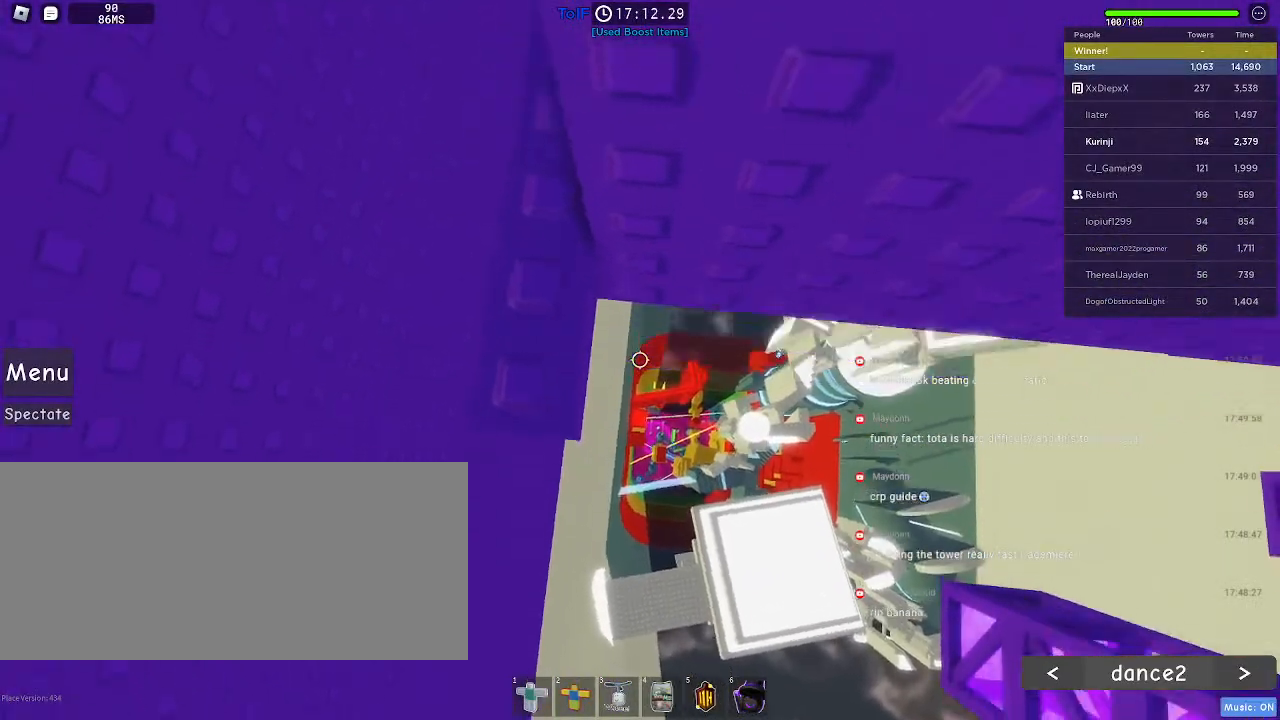
{"keys": [], "mouse": [], "events": [[434, "w", "down"], [484, "w", "up"]]}
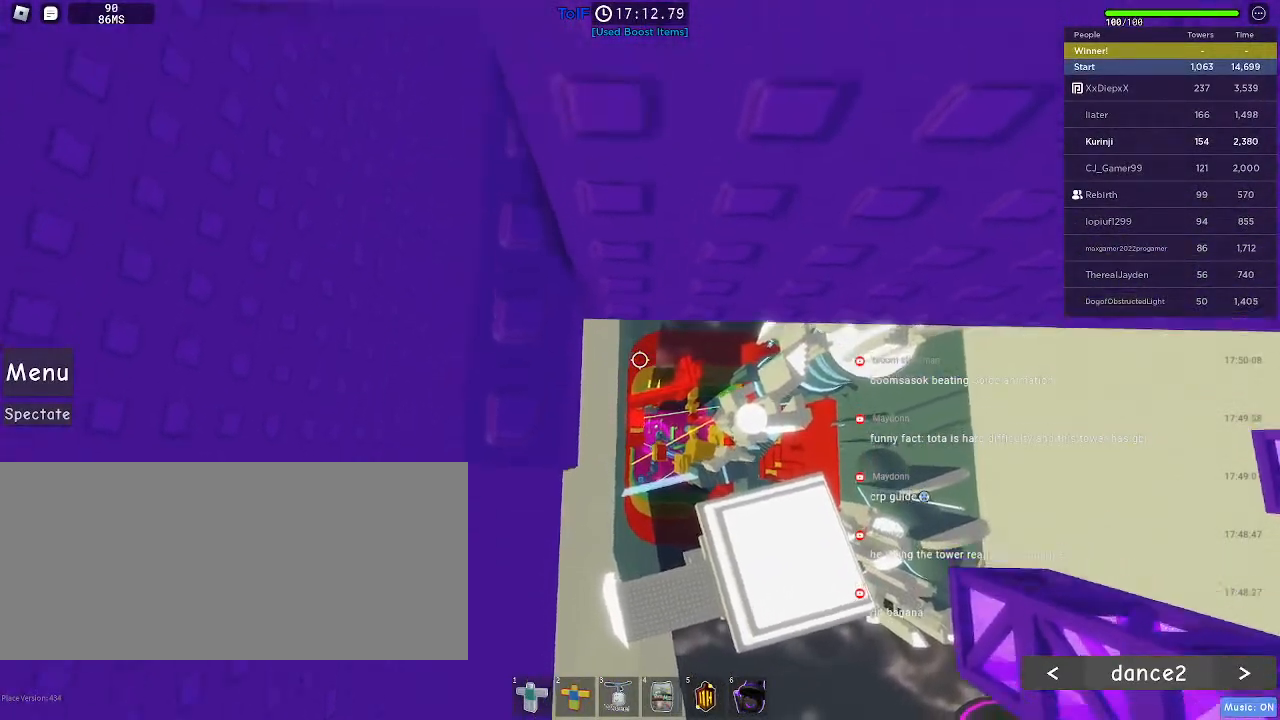
{"keys": [], "mouse": [], "events": []}
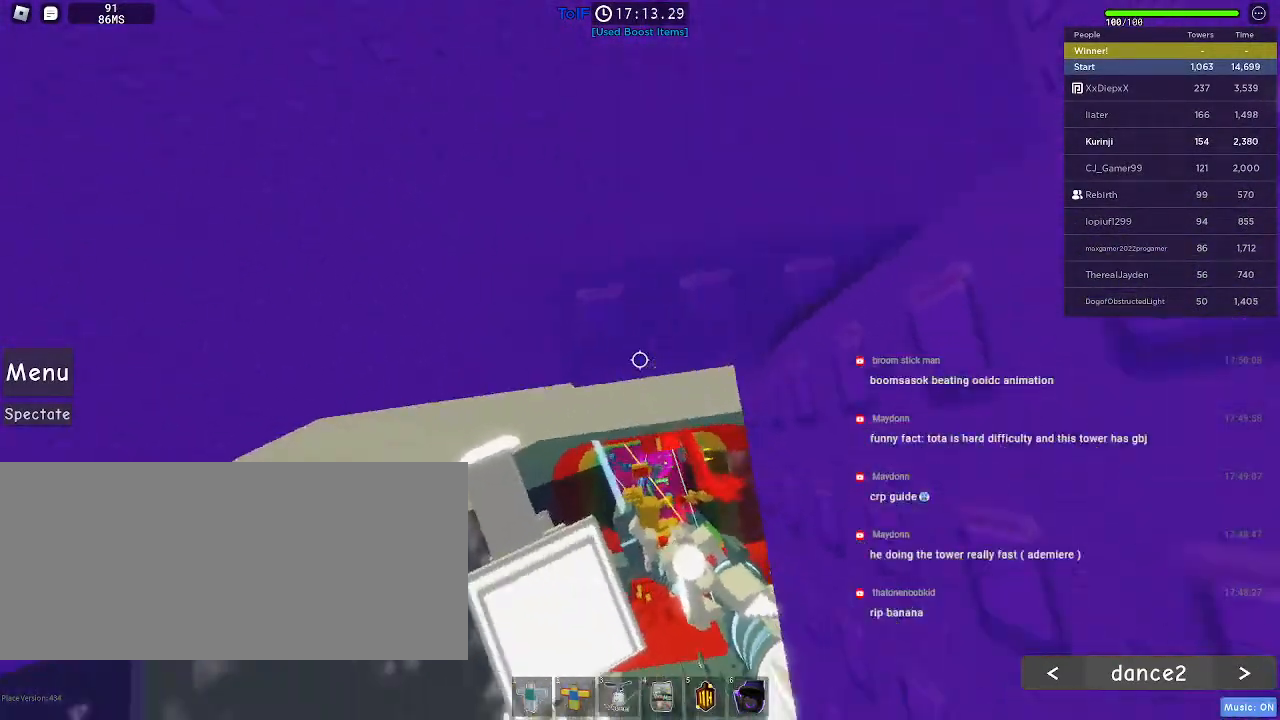
{"keys": [], "mouse": [], "events": []}
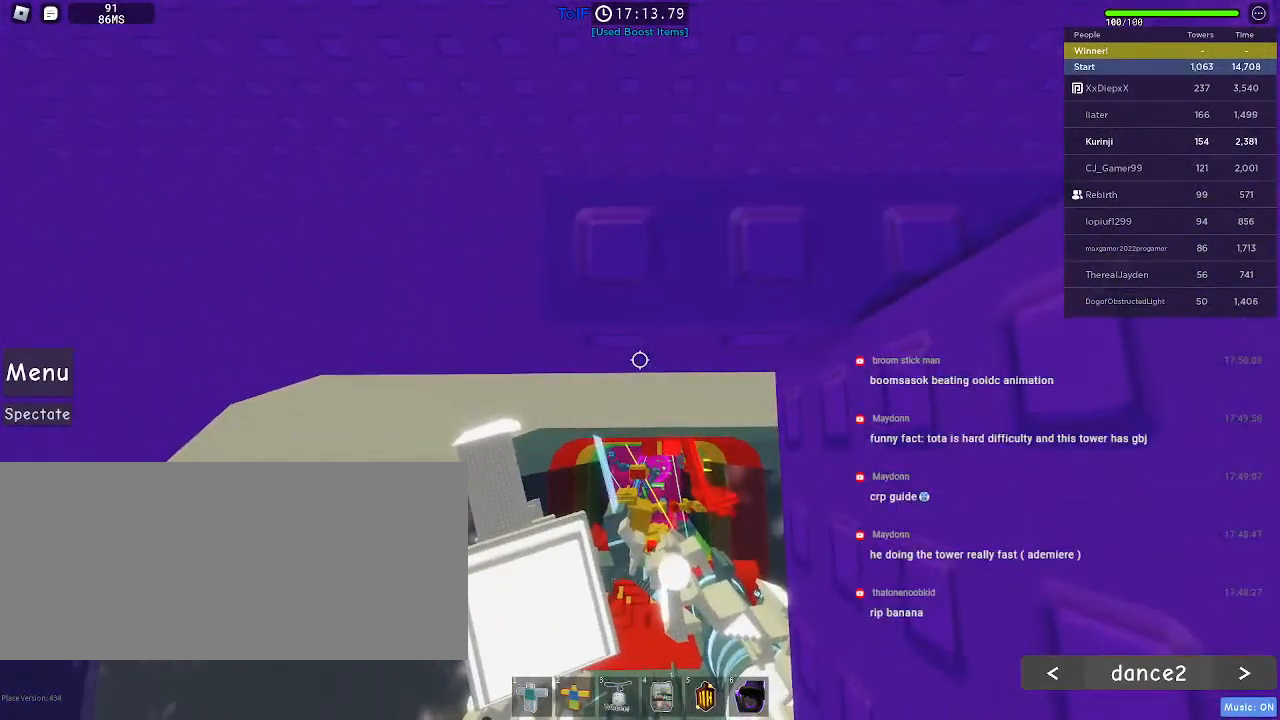
{"keys": [], "mouse": [], "events": [[184, "w", "down"], [234, "w", "up"]]}
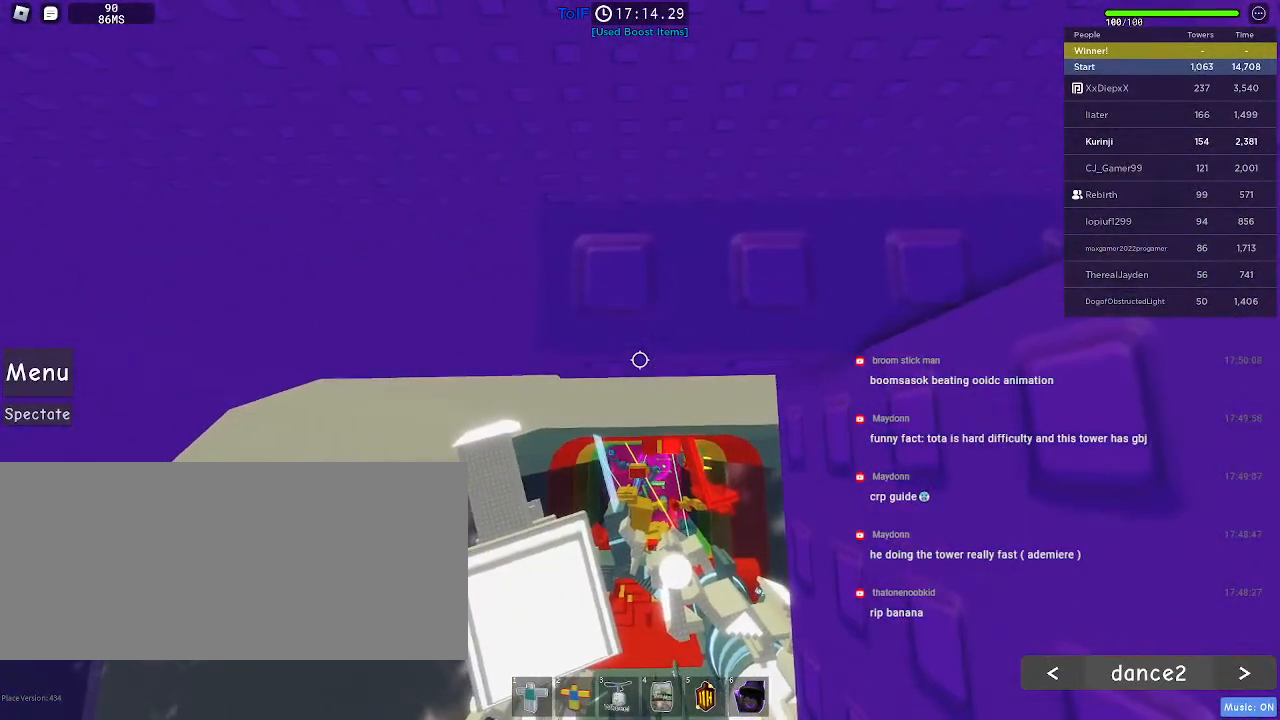
{"keys": [], "mouse": ["right"], "events": [[467, "shift", "down"], [500, "mouse_right", "down"], [500, "shift", "up"]]}
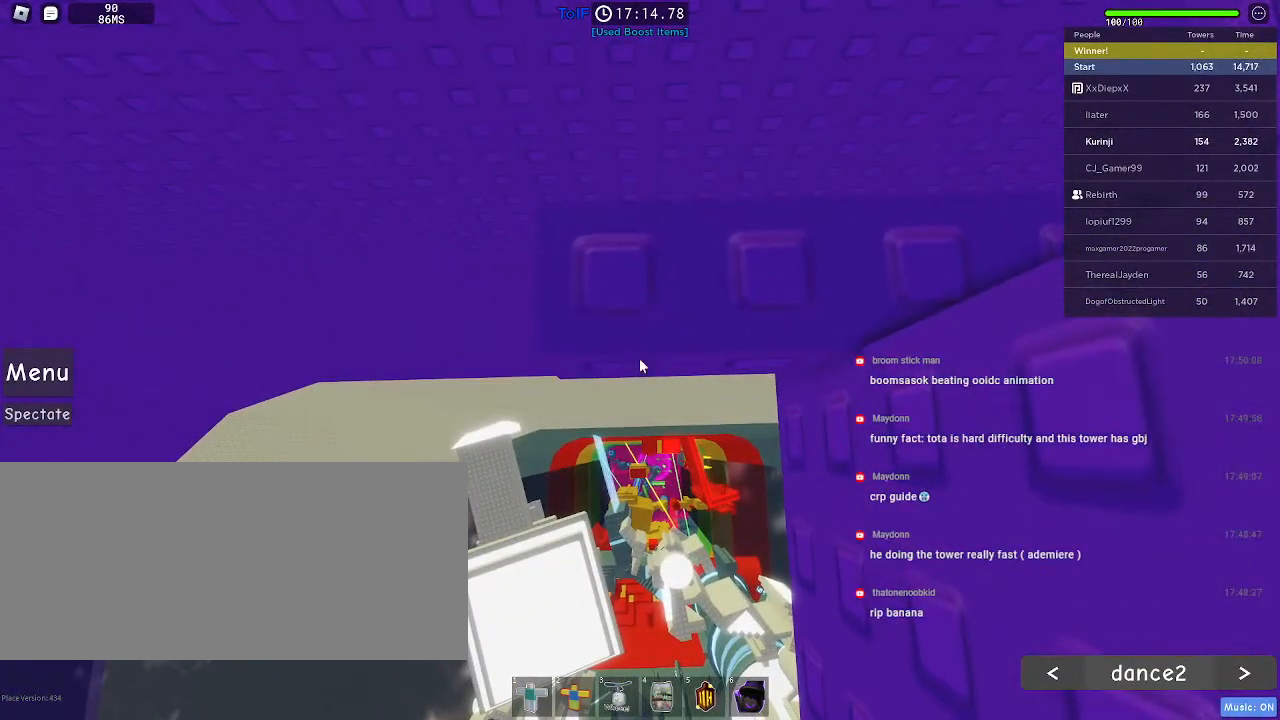
{"keys": [], "mouse": ["right"], "events": [[100, "mouse_wheel", "down"], [234, "mouse_wheel", "up"]]}
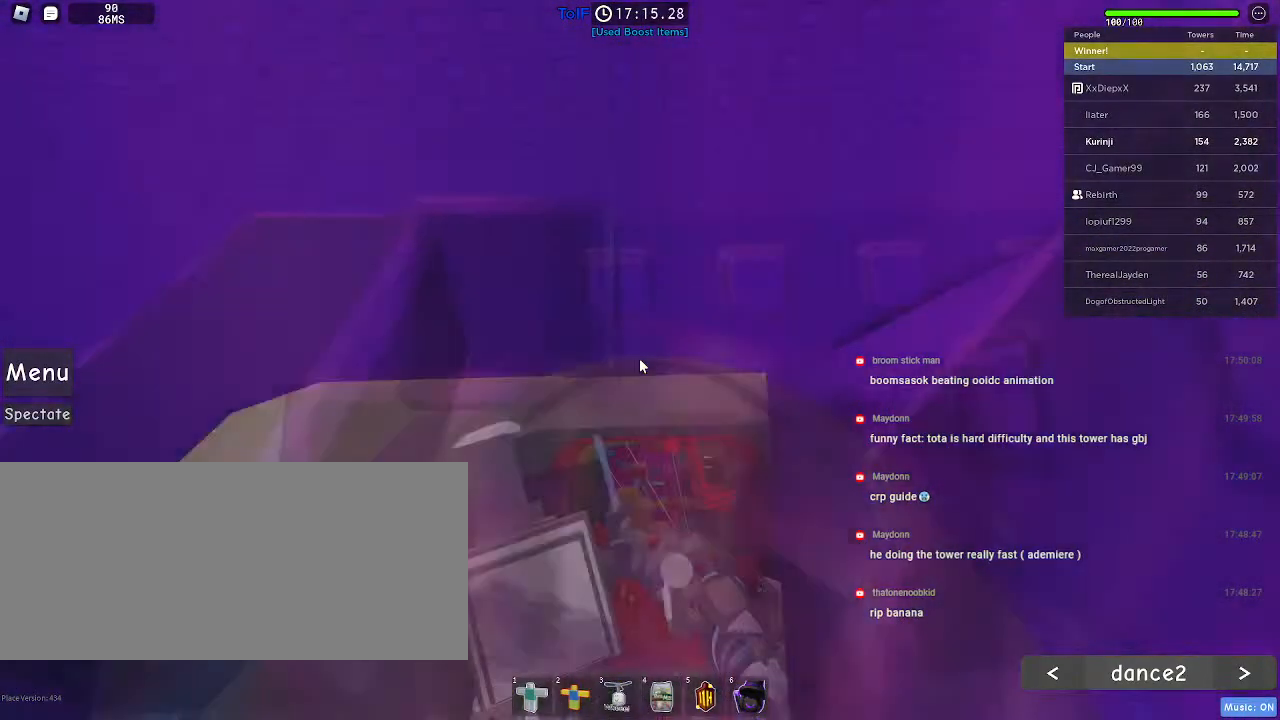
{"keys": [], "mouse": ["right"], "events": []}